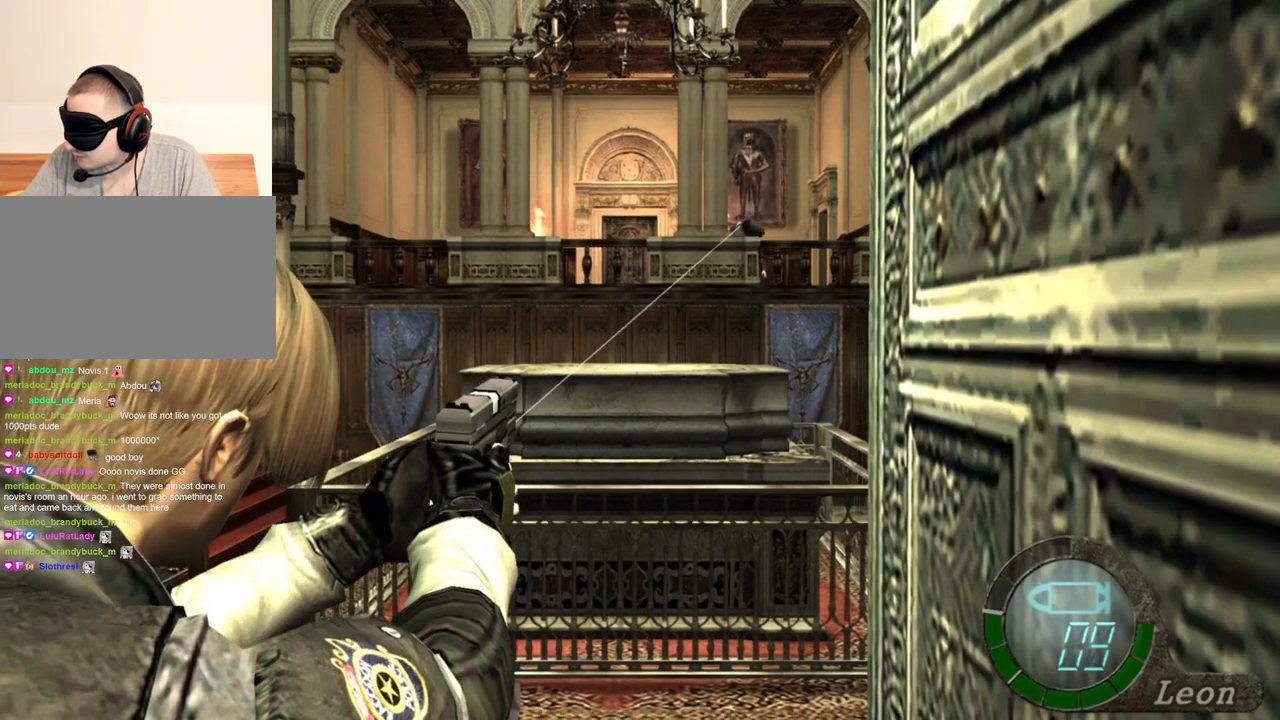
Gameplay with keyboard and mouse; each line is a JSON object with the keys and mouse buttons held at the frame after it. "events" lists presses ("down") and releases ("up") of "1", "2", "3", "4", "5", "a", "alt", "b", "c", "ctrl", "d", "e", "f", "g", "q", "r", "s", "shift", "space", "t", "tab", "tilde", "v", "w", "x", "z", "mouse_left", "mouse_wheel", "mouse_mb4" and "mouse_mb5" between this image and that frame as [ms after this image, input, new state], when the widget could be followed in between. "mouse_left", "mouse_wheel", "mouse_mb4", "mouse_mb5" = the "left", "wheel", "mb4", "mb5" buttons of the "mouse" list. No other keys are recorded. "wheel" means that the mouse wheel is clicked or scrolled. Mouse movement is not recorded. Not read: mouse_right.
{"keys": [], "mouse": [], "events": [[400, "4", "down"], [500, "4", "up"]]}
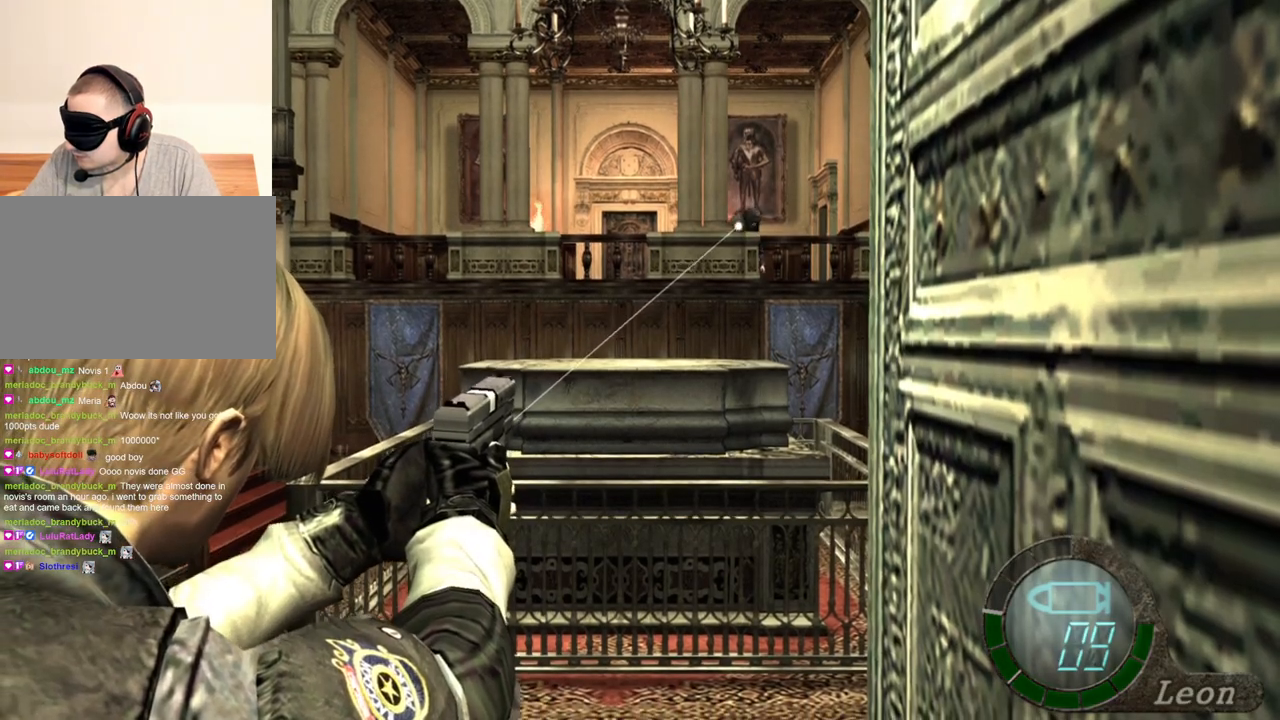
{"keys": [], "mouse": [], "events": []}
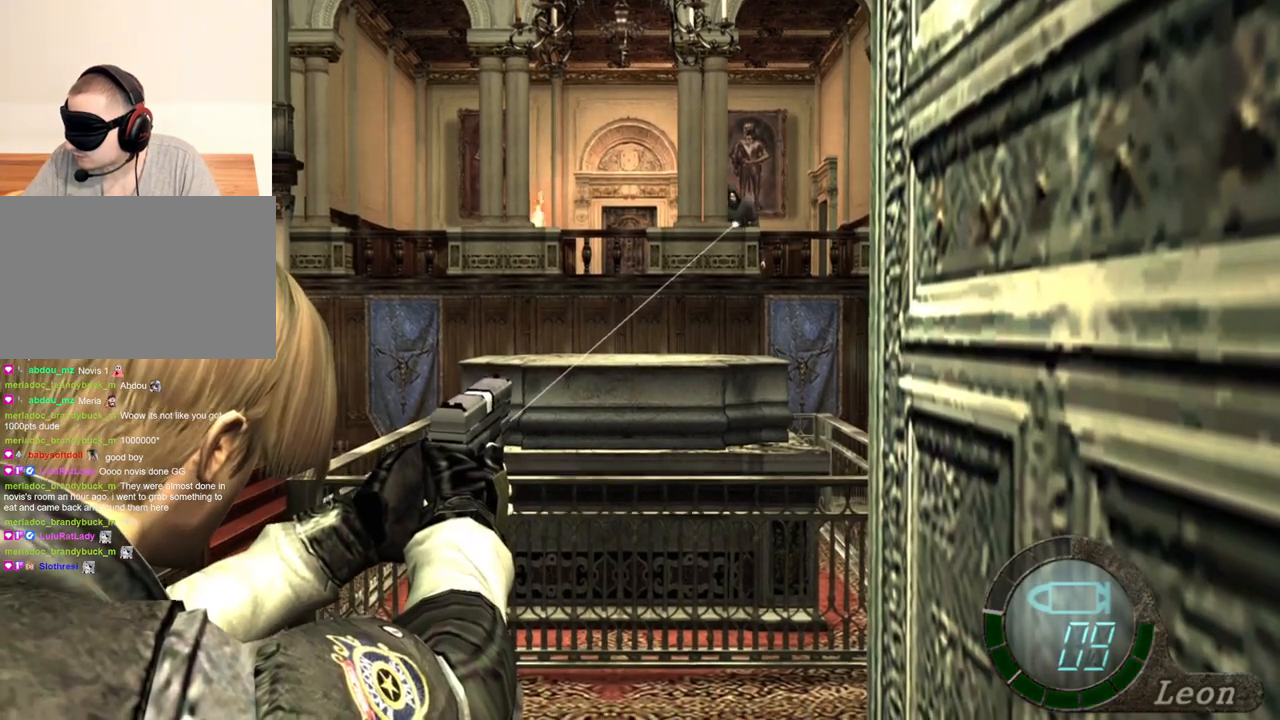
{"keys": [], "mouse": [], "events": [[266, "e", "down"], [366, "e", "up"]]}
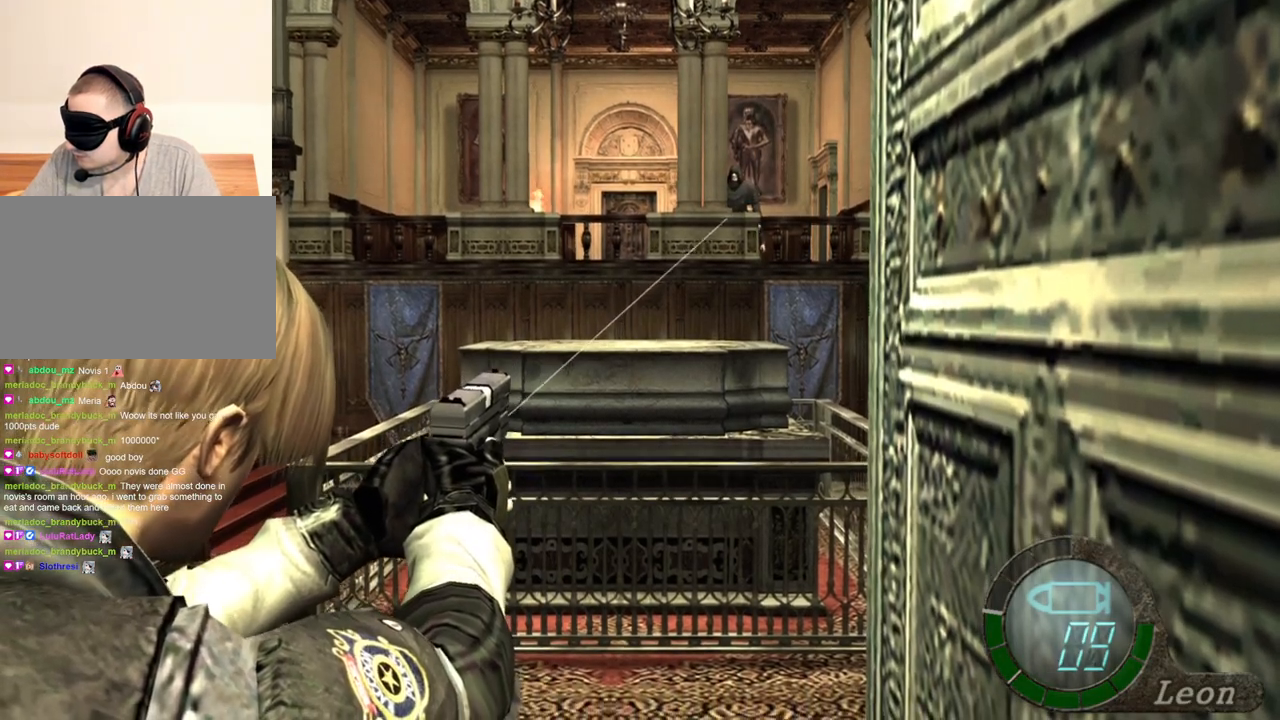
{"keys": [], "mouse": [], "events": []}
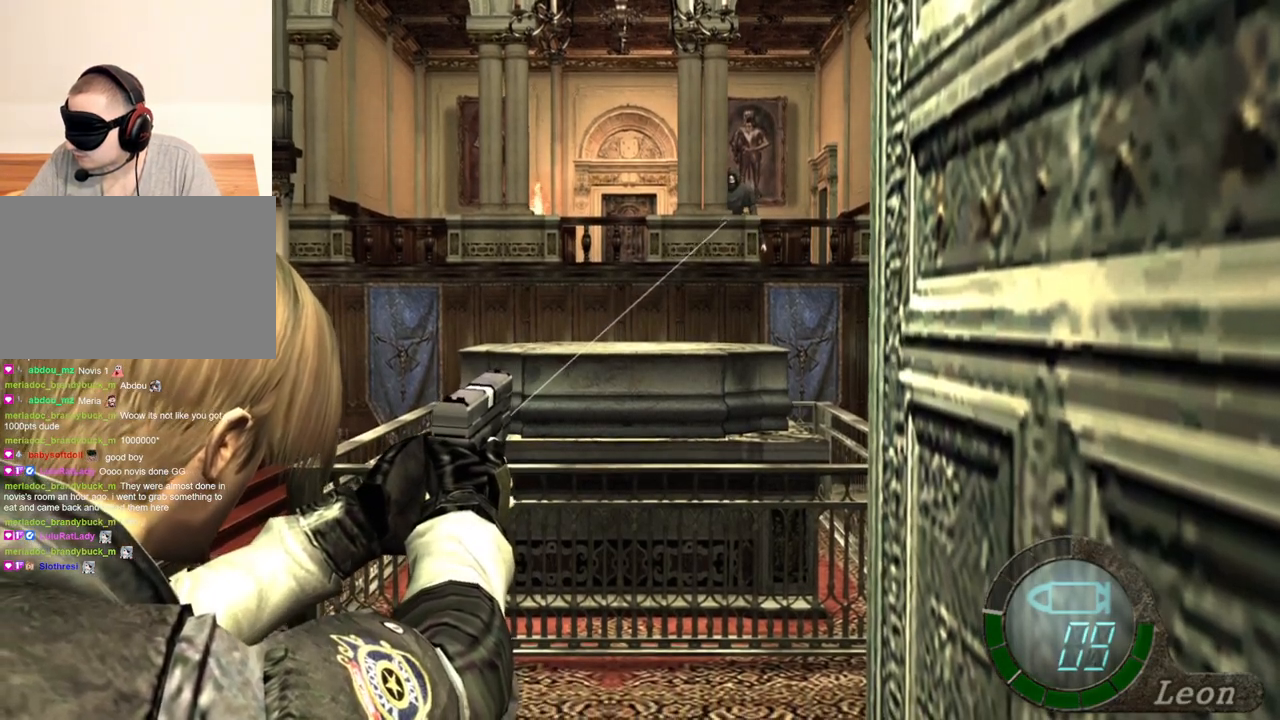
{"keys": [], "mouse": [], "events": []}
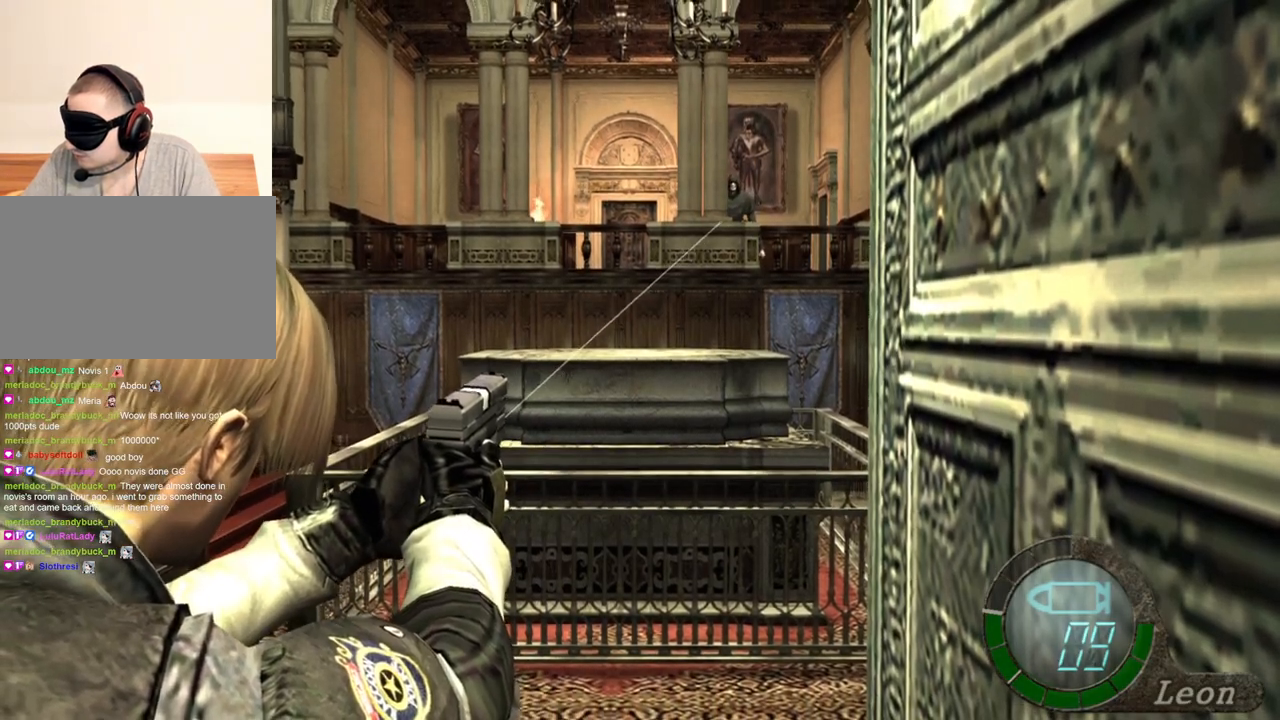
{"keys": [], "mouse": [], "events": []}
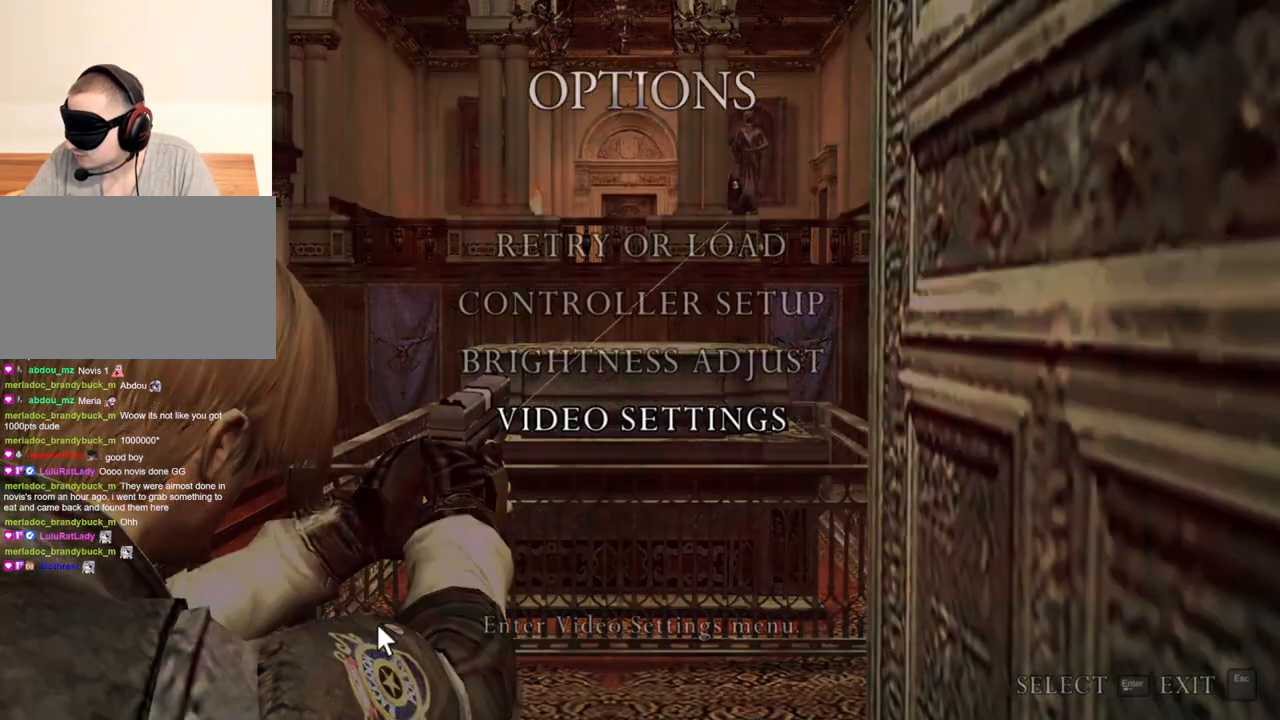
{"keys": [], "mouse": [], "events": []}
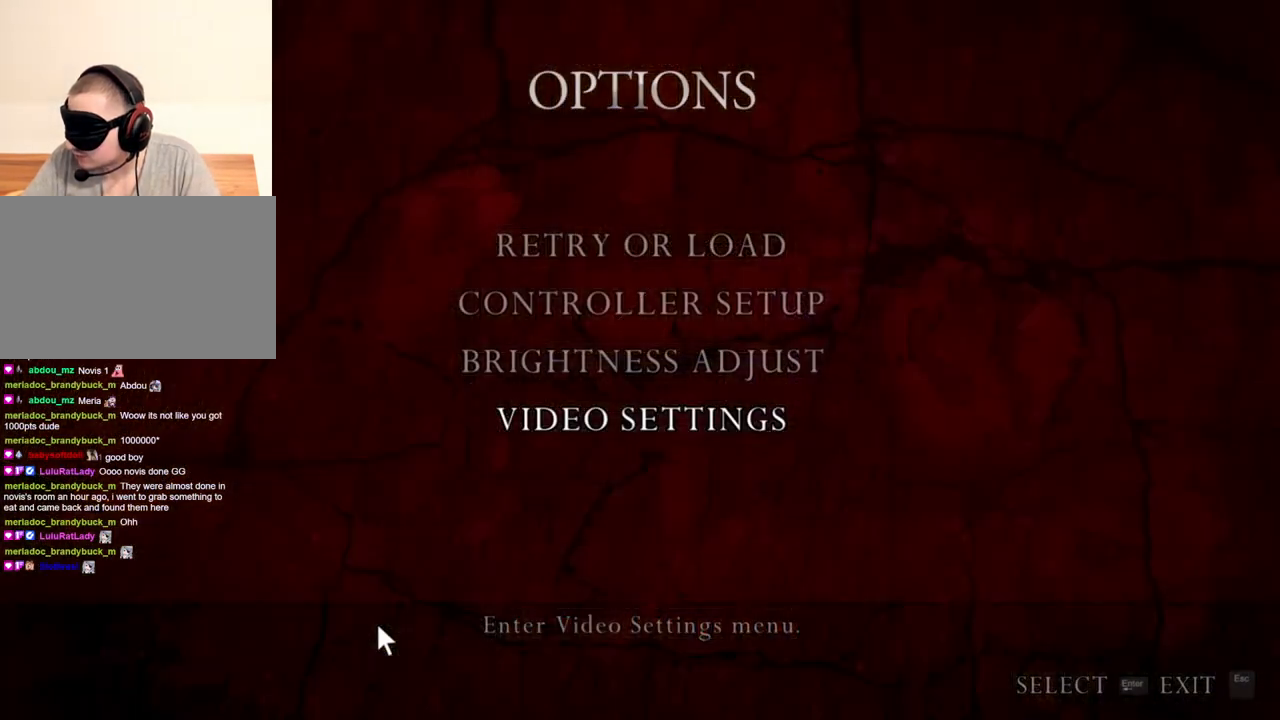
{"keys": [], "mouse": ["left"], "events": [[466, "mouse_left", "down"]]}
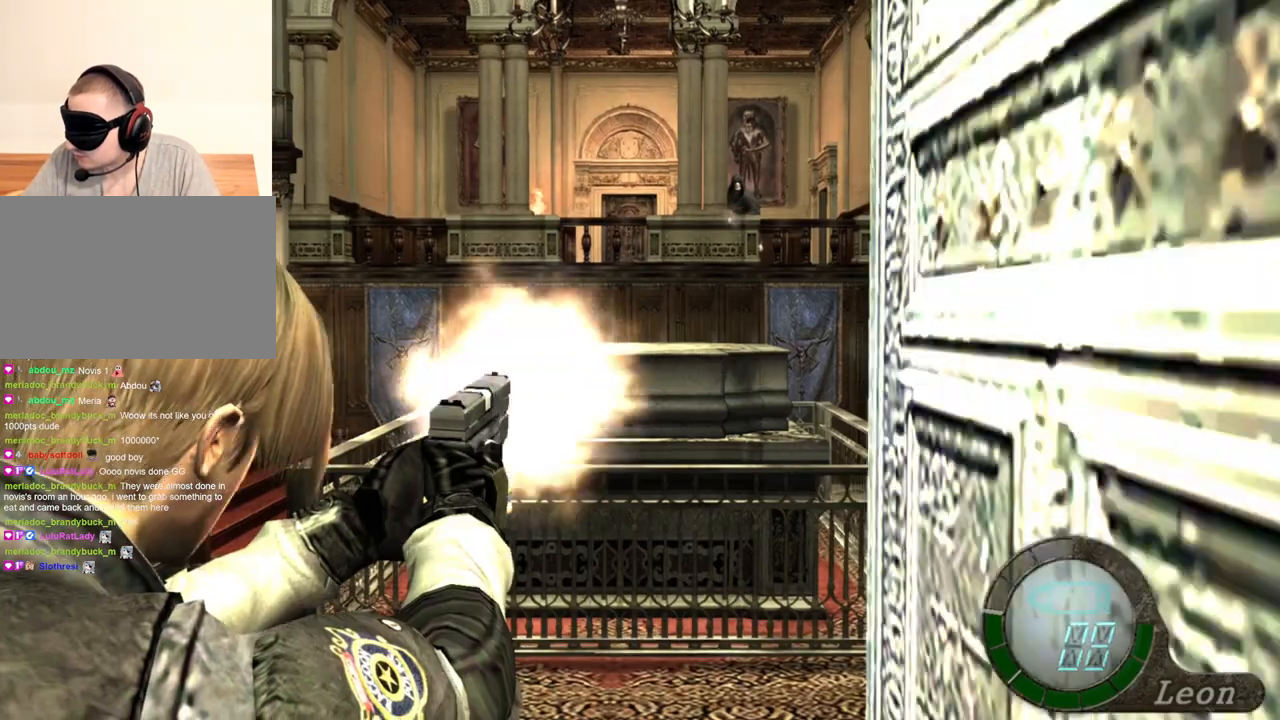
{"keys": [], "mouse": [], "events": [[100, "mouse_left", "up"]]}
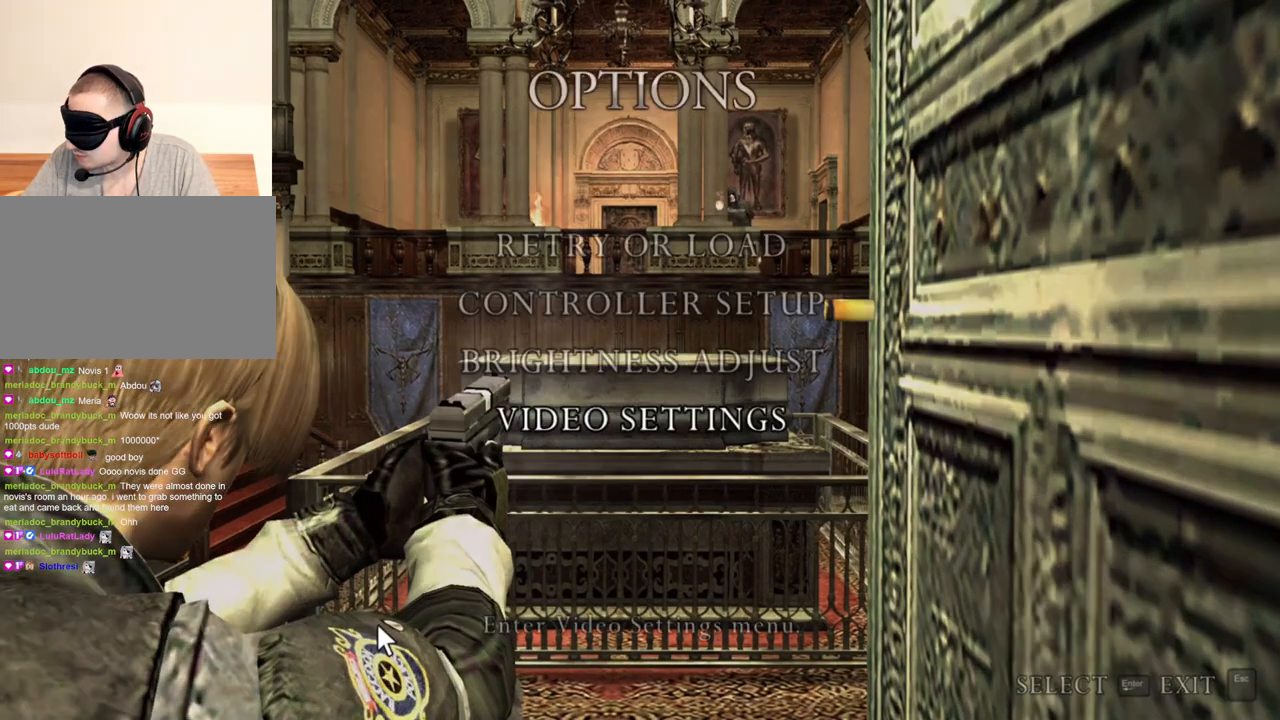
{"keys": [], "mouse": [], "events": []}
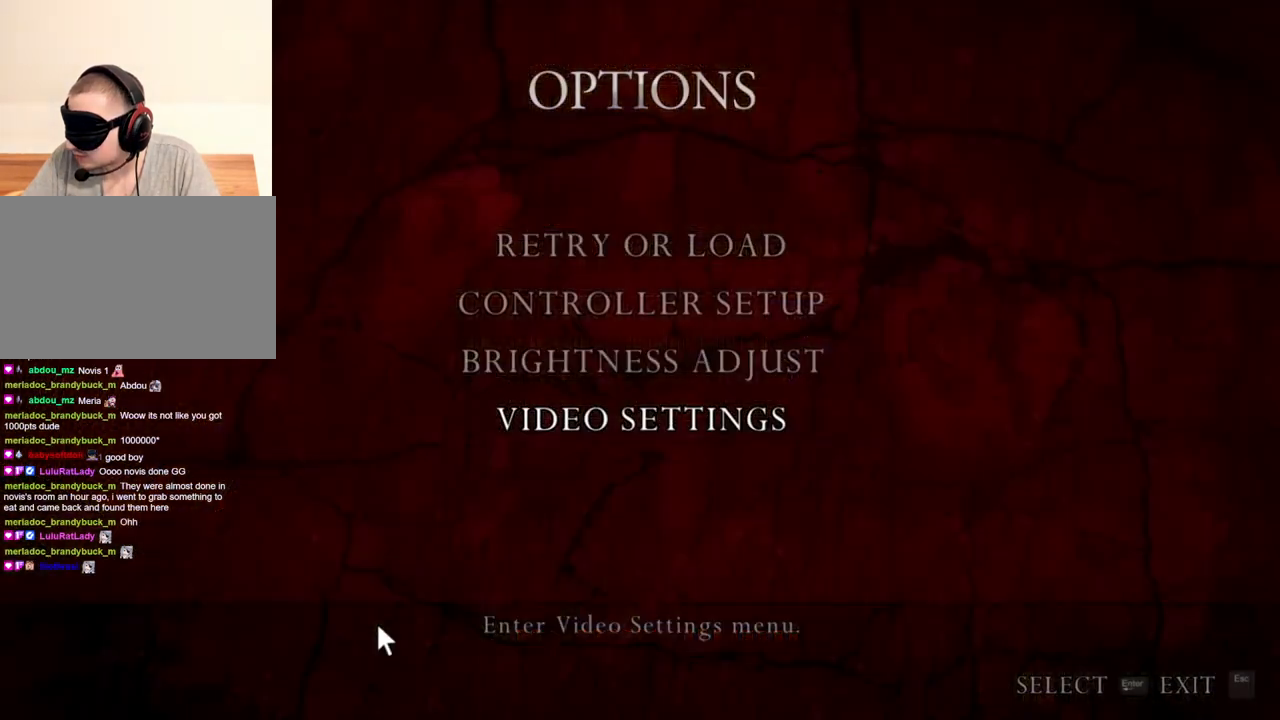
{"keys": [], "mouse": [], "events": []}
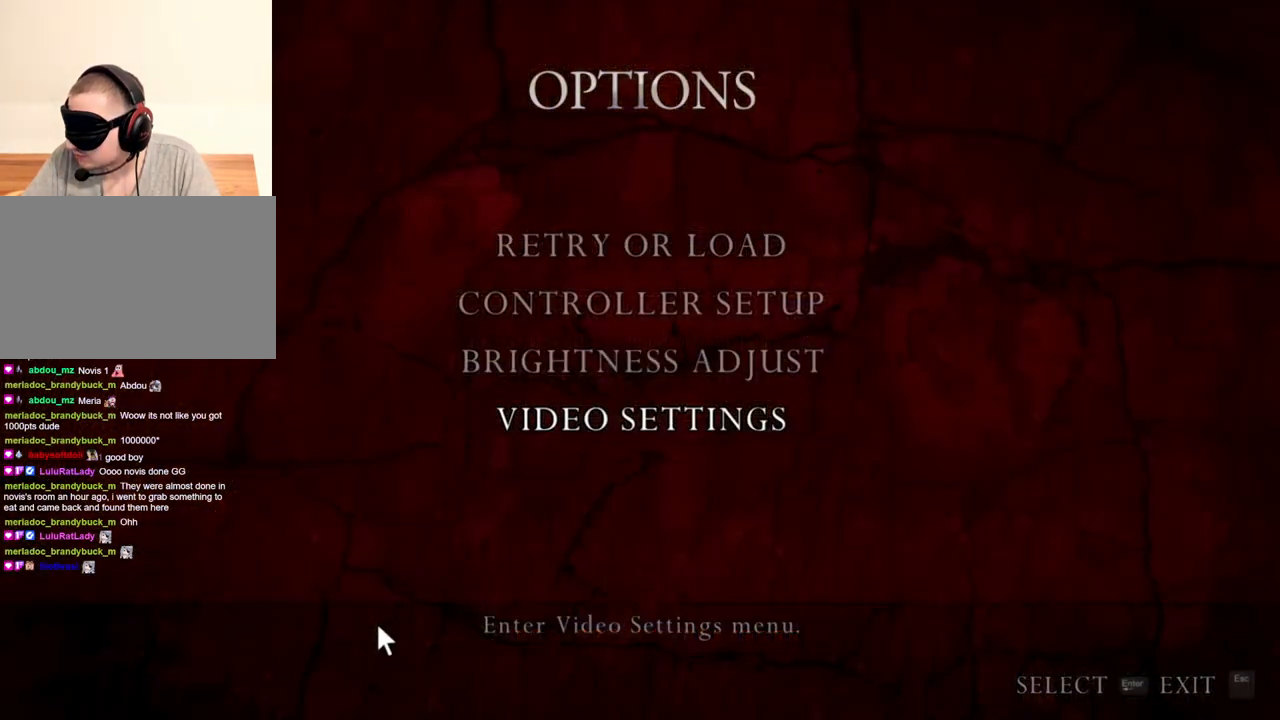
{"keys": [], "mouse": [], "events": []}
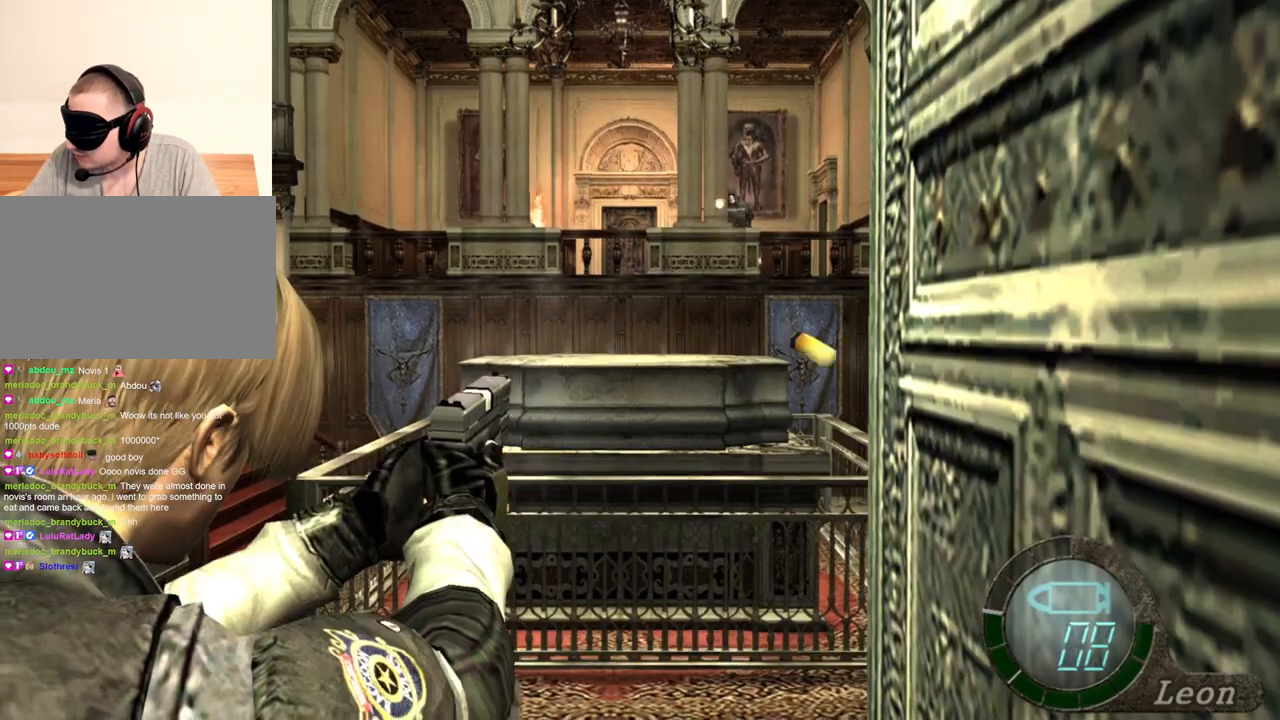
{"keys": [], "mouse": [], "events": []}
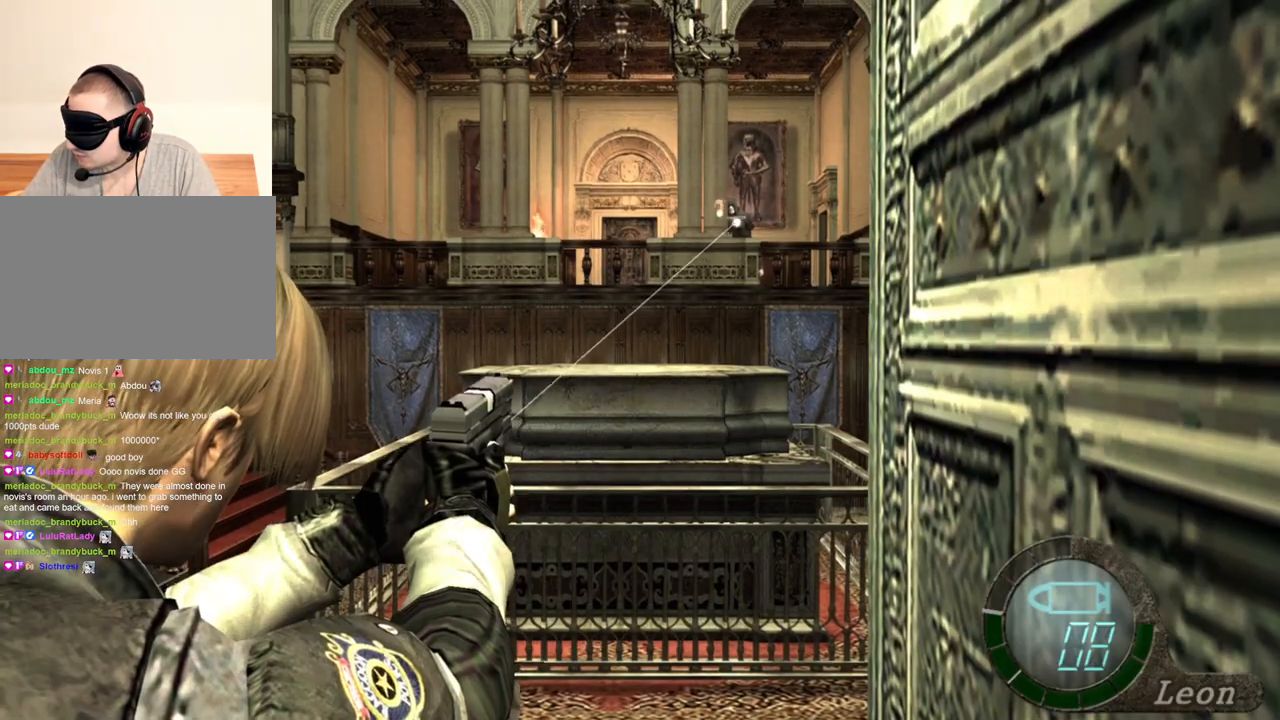
{"keys": [], "mouse": [], "events": []}
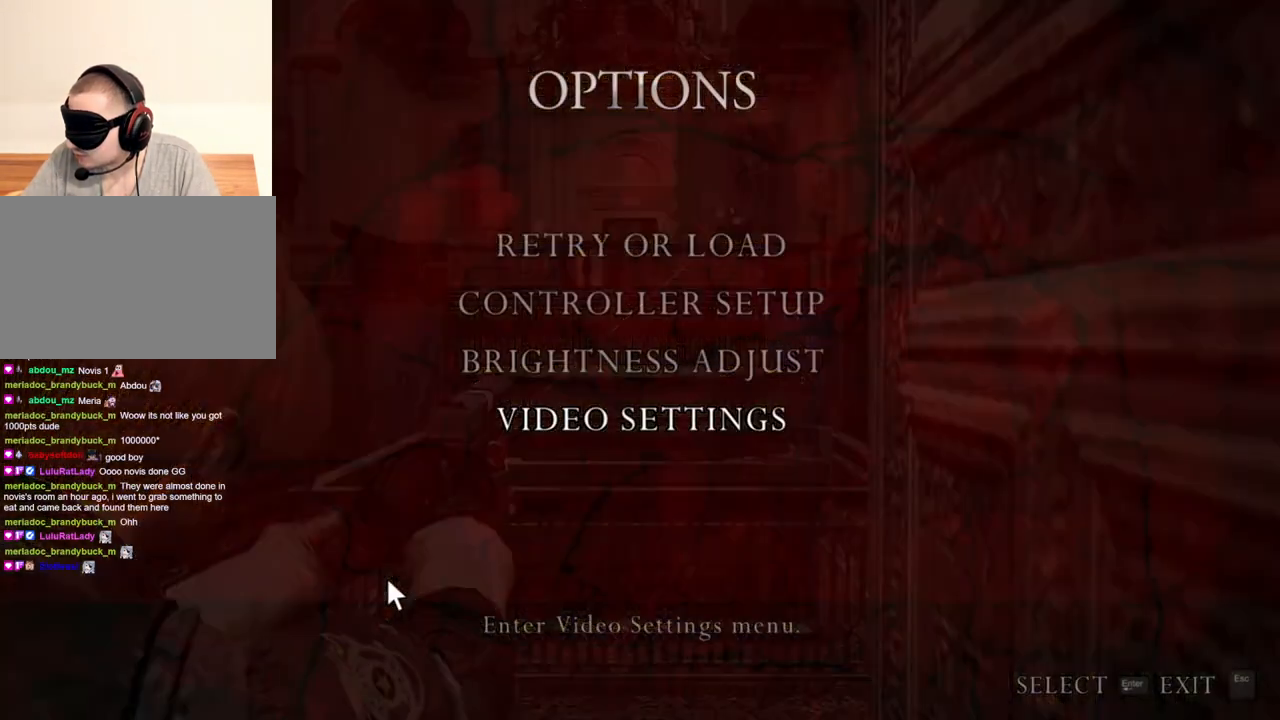
{"keys": [], "mouse": [], "events": []}
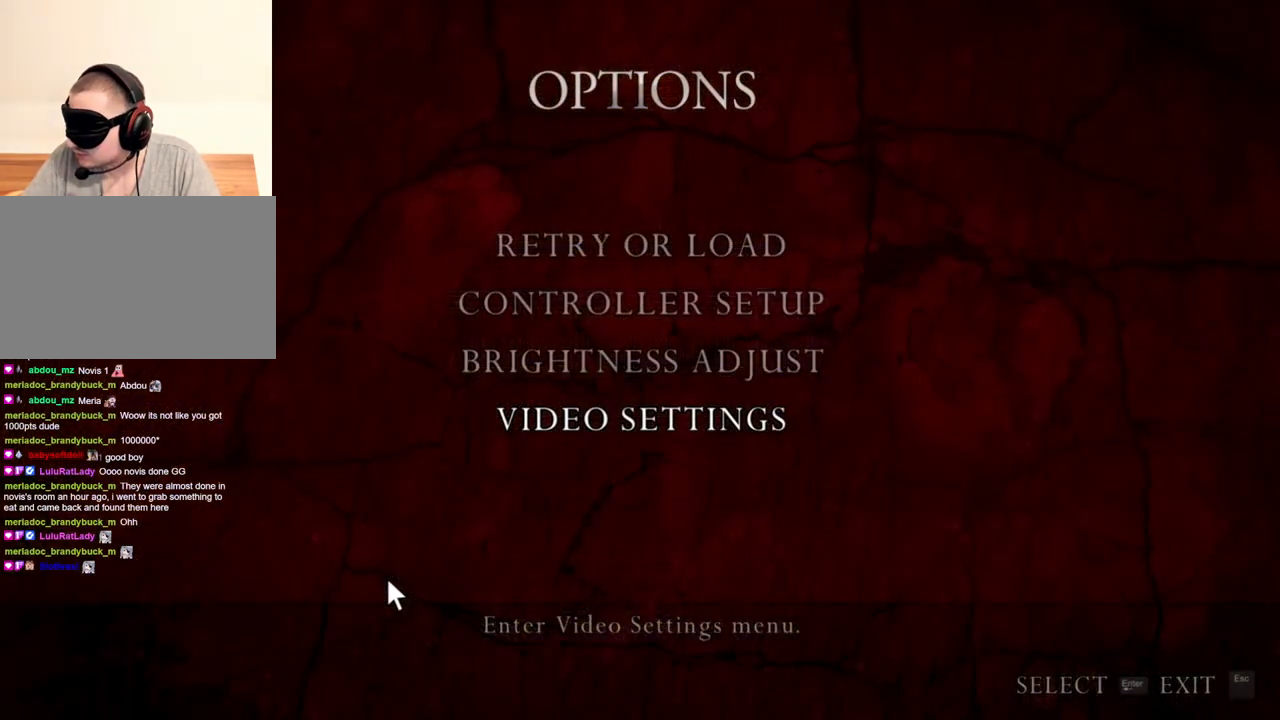
{"keys": [], "mouse": [], "events": []}
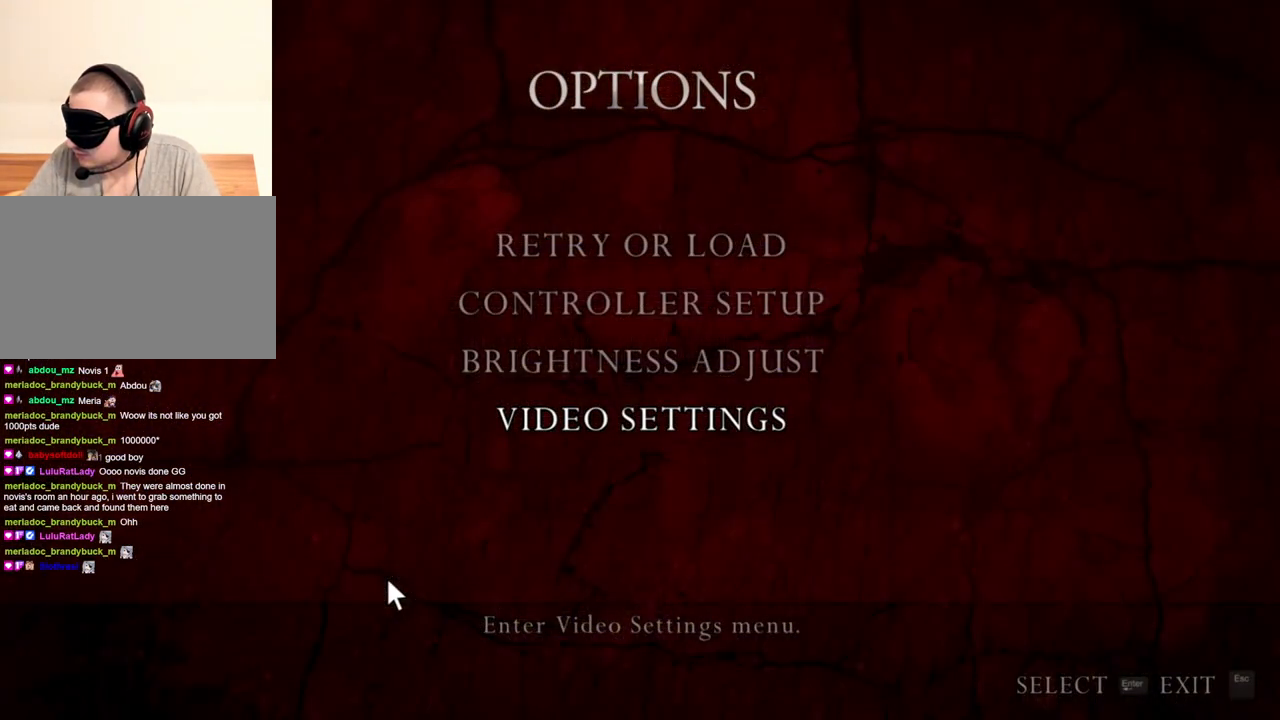
{"keys": [], "mouse": [], "events": []}
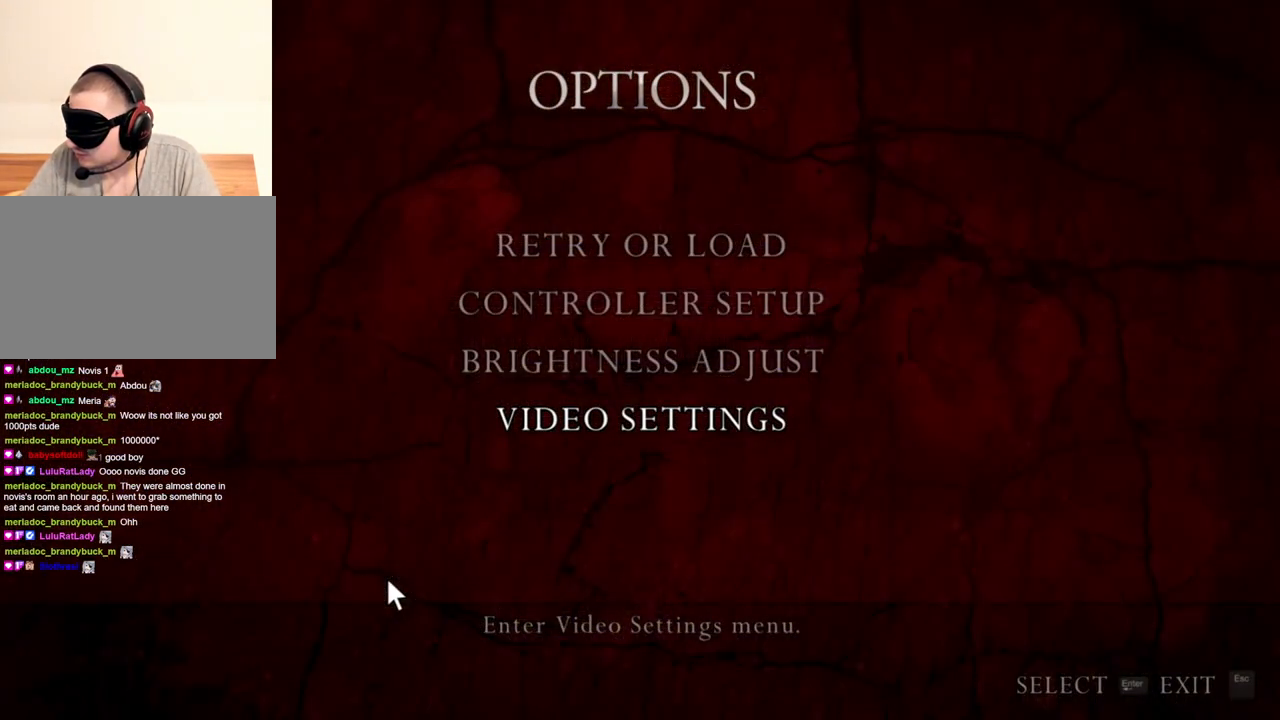
{"keys": [], "mouse": [], "events": []}
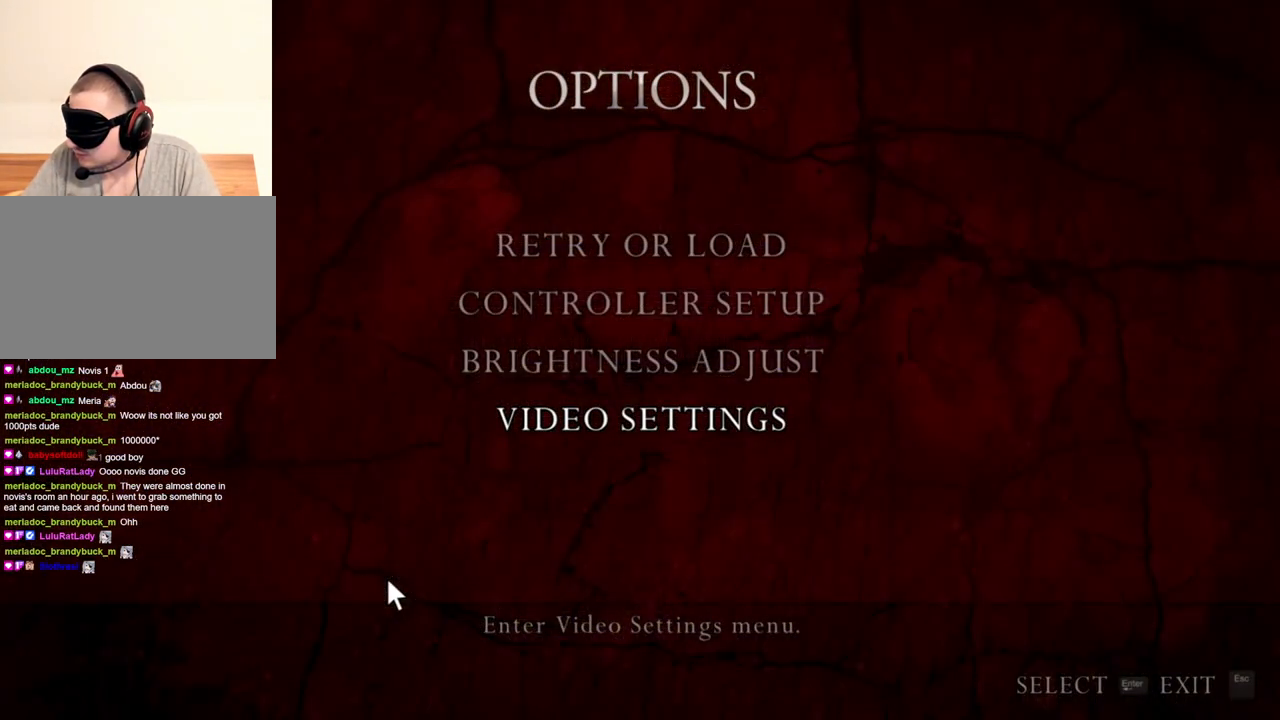
{"keys": [], "mouse": [], "events": [[266, "mouse_left", "down"], [433, "mouse_left", "up"]]}
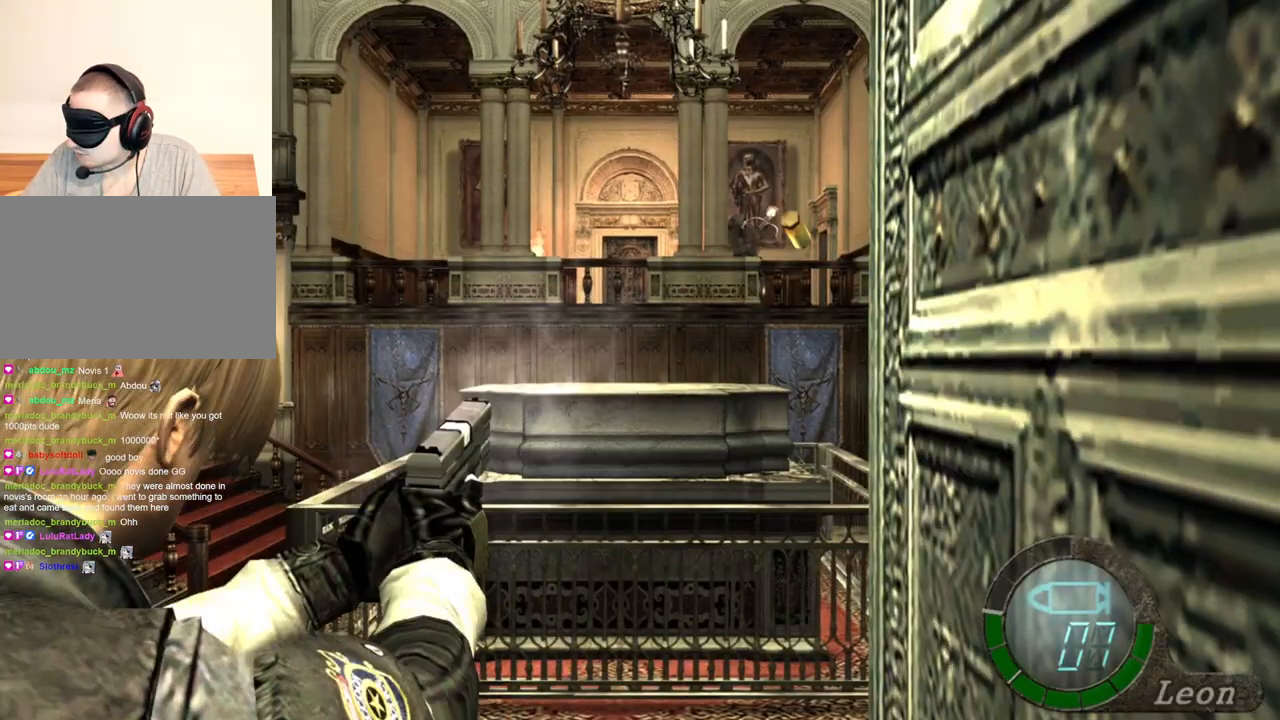
{"keys": [], "mouse": [], "events": []}
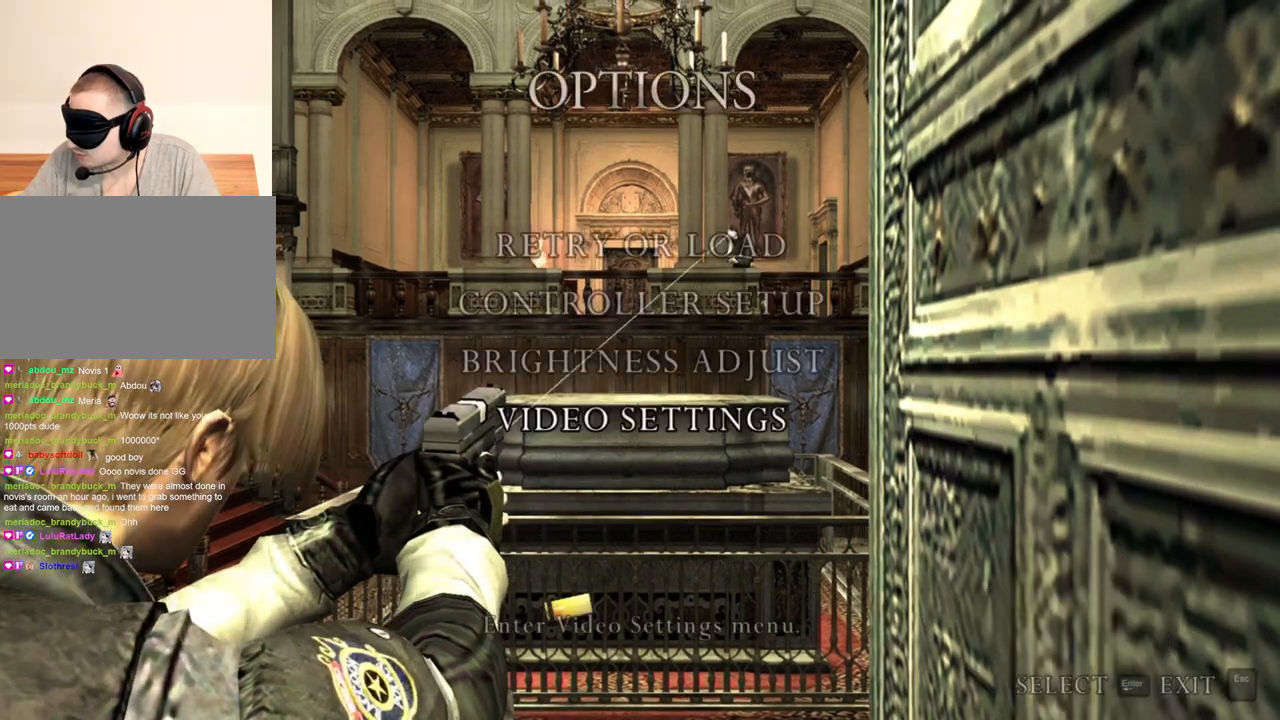
{"keys": [], "mouse": [], "events": []}
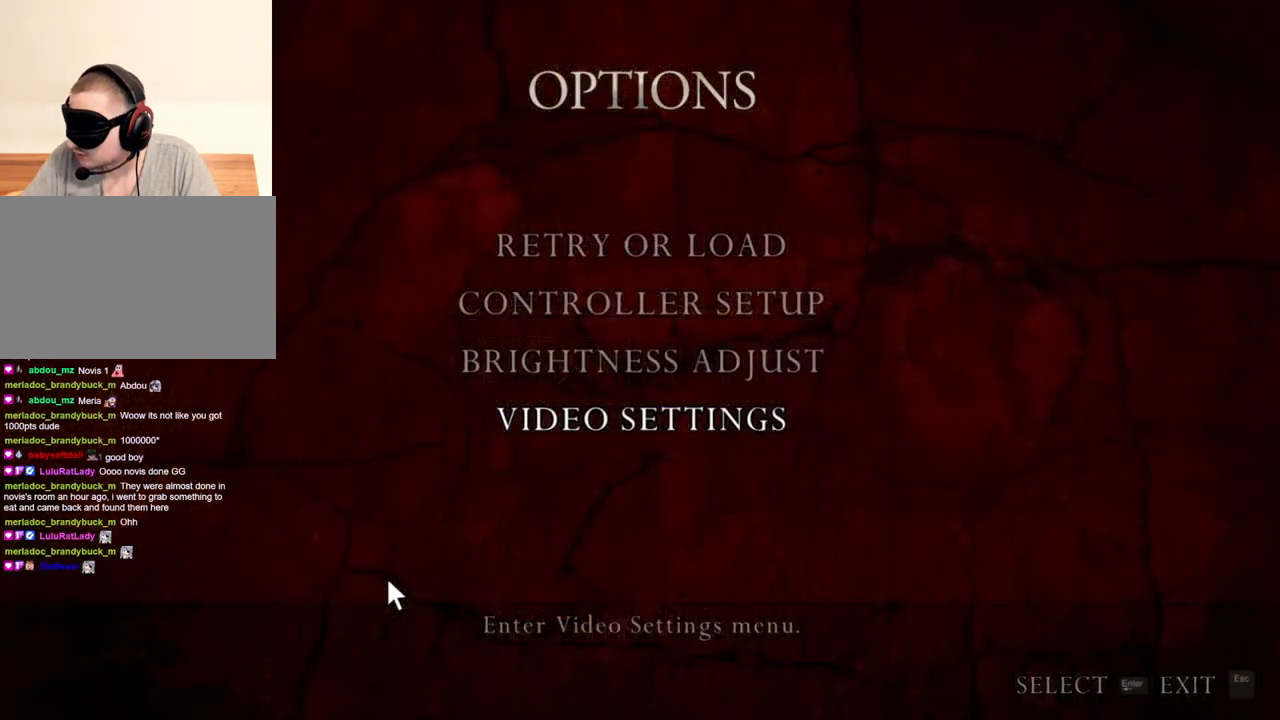
{"keys": [], "mouse": [], "events": []}
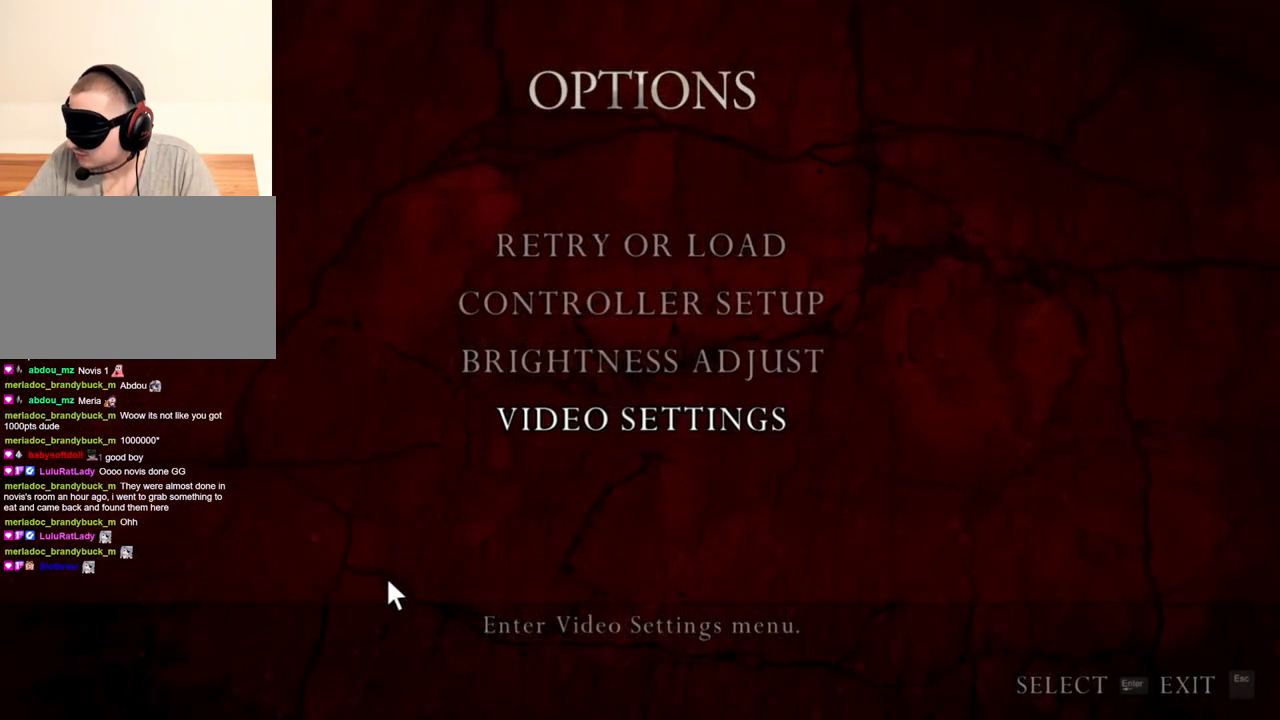
{"keys": [], "mouse": [], "events": [[200, "mouse_left", "down"], [333, "mouse_left", "up"]]}
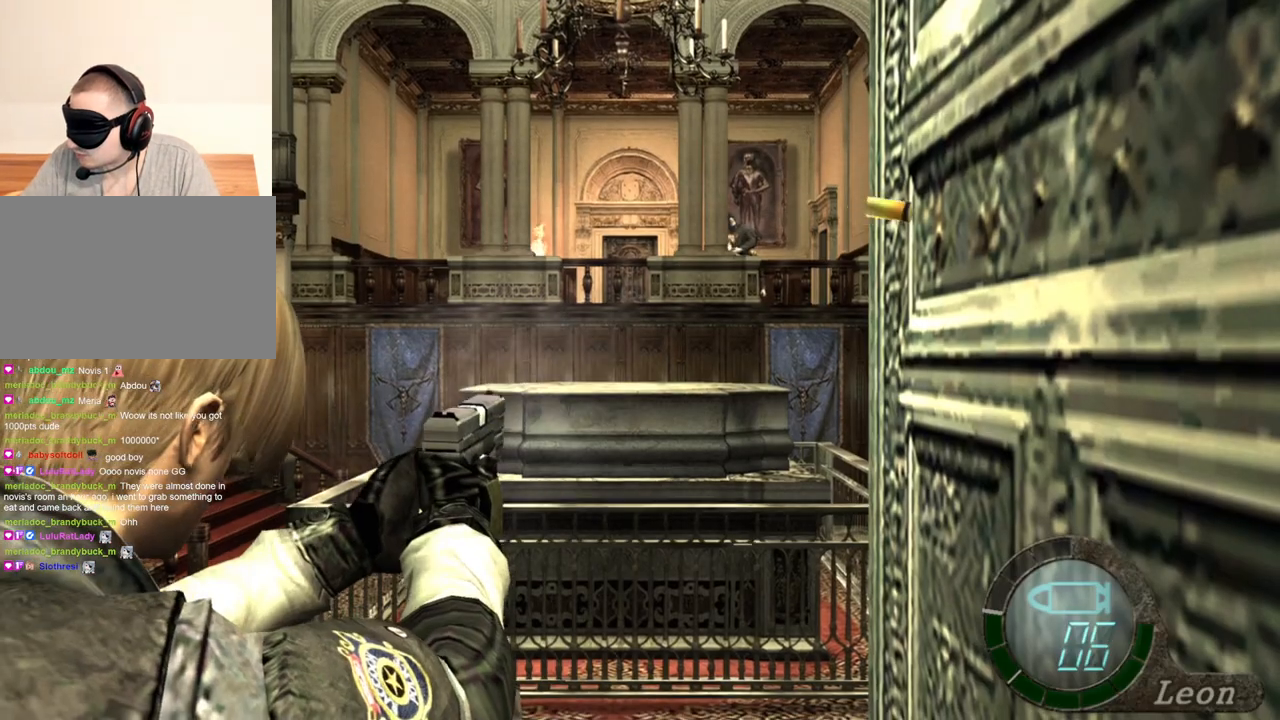
{"keys": [], "mouse": [], "events": []}
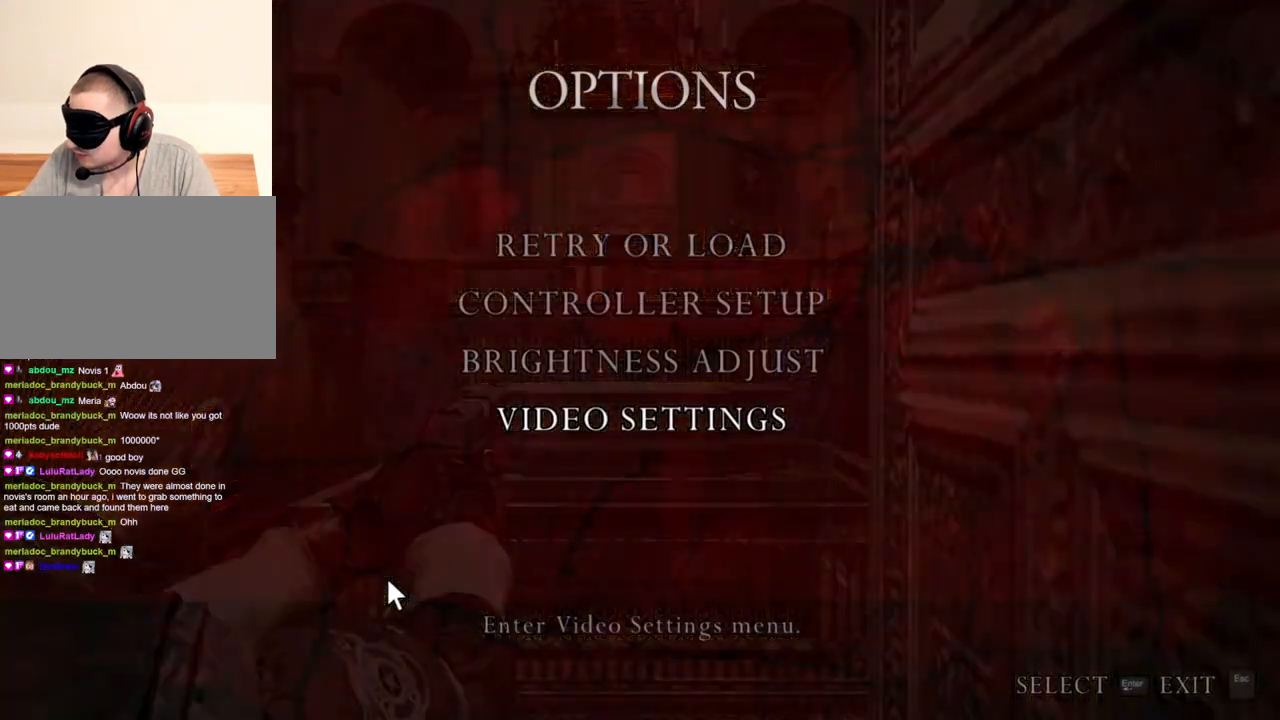
{"keys": [], "mouse": [], "events": []}
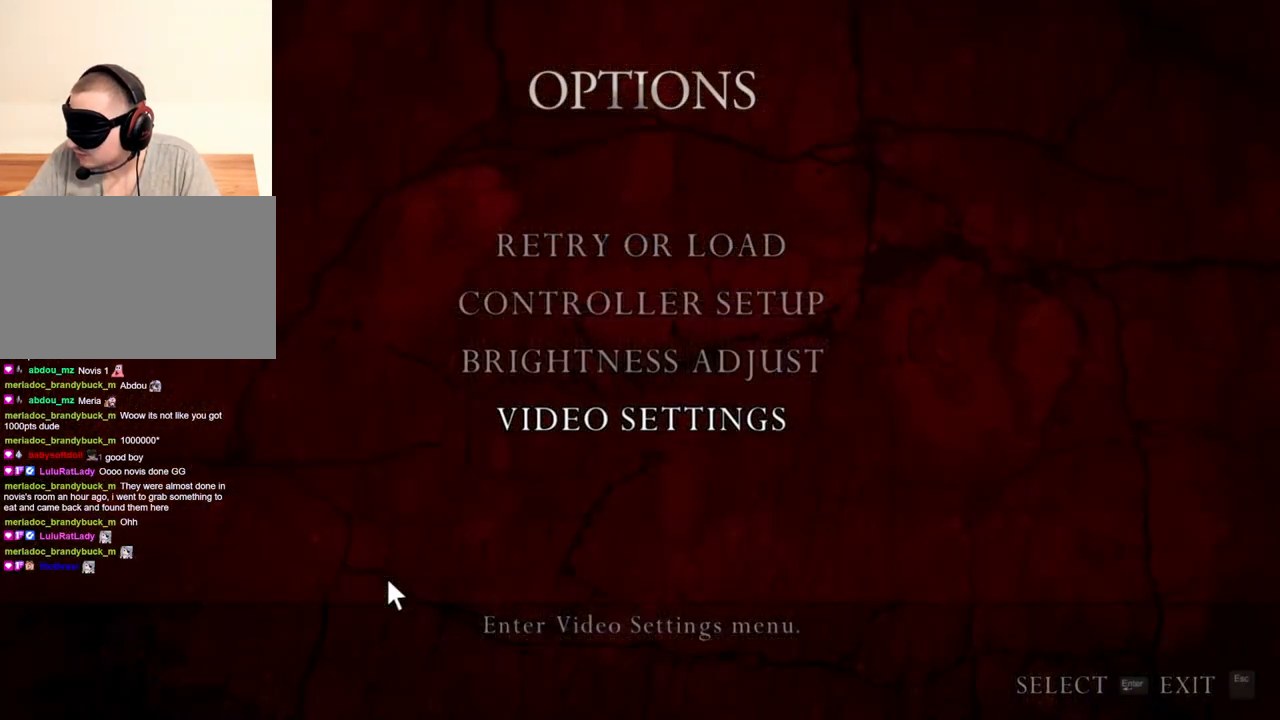
{"keys": [], "mouse": [], "events": []}
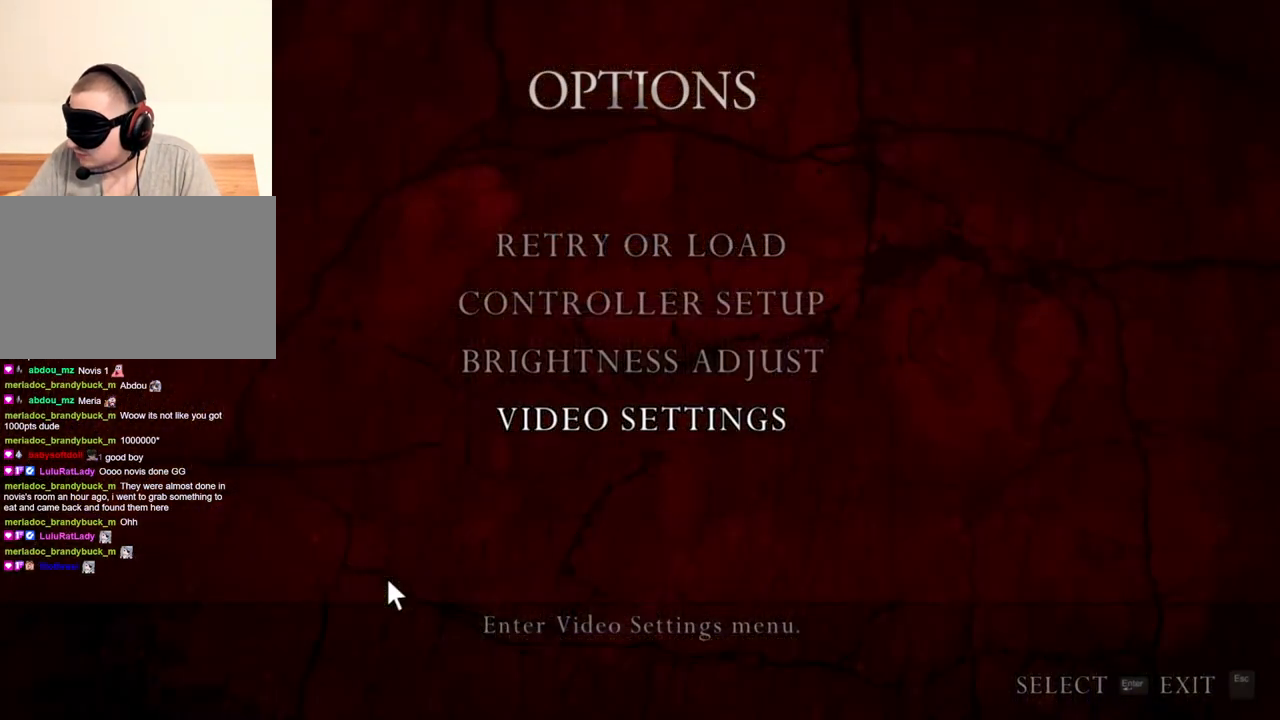
{"keys": [], "mouse": [], "events": []}
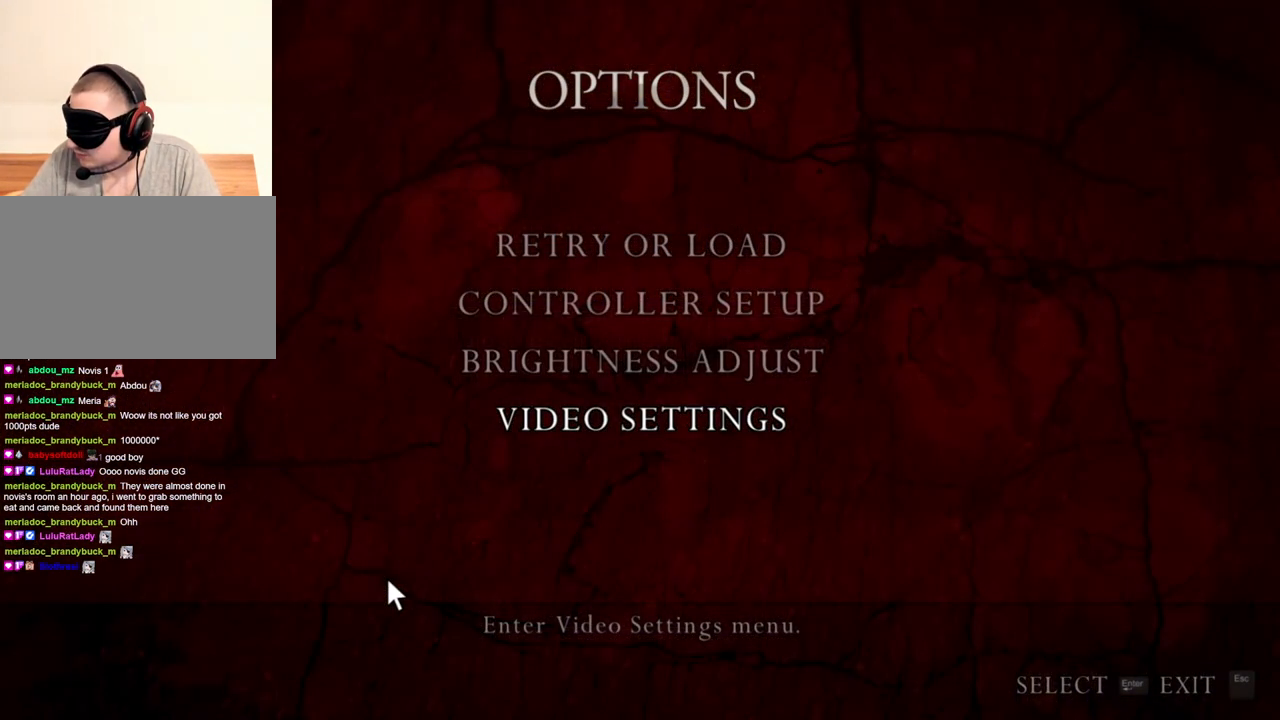
{"keys": [], "mouse": [], "events": []}
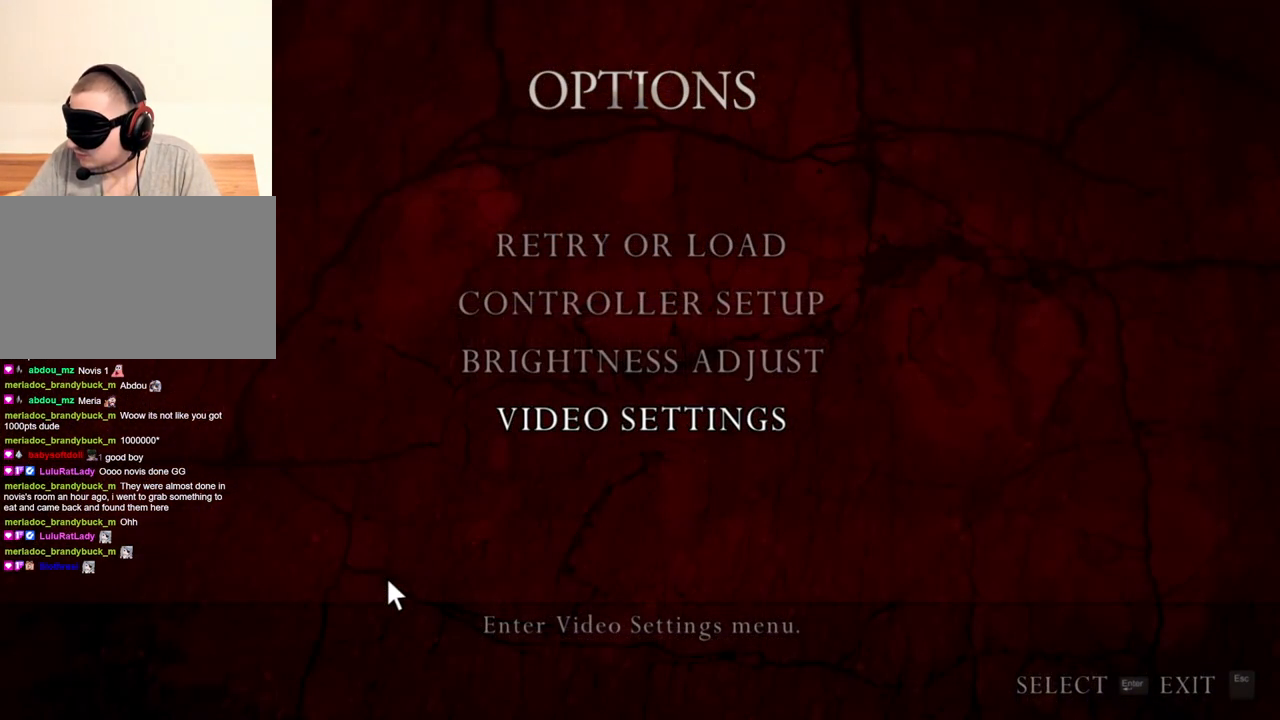
{"keys": [], "mouse": [], "events": [[300, "mouse_left", "down"], [400, "mouse_left", "up"]]}